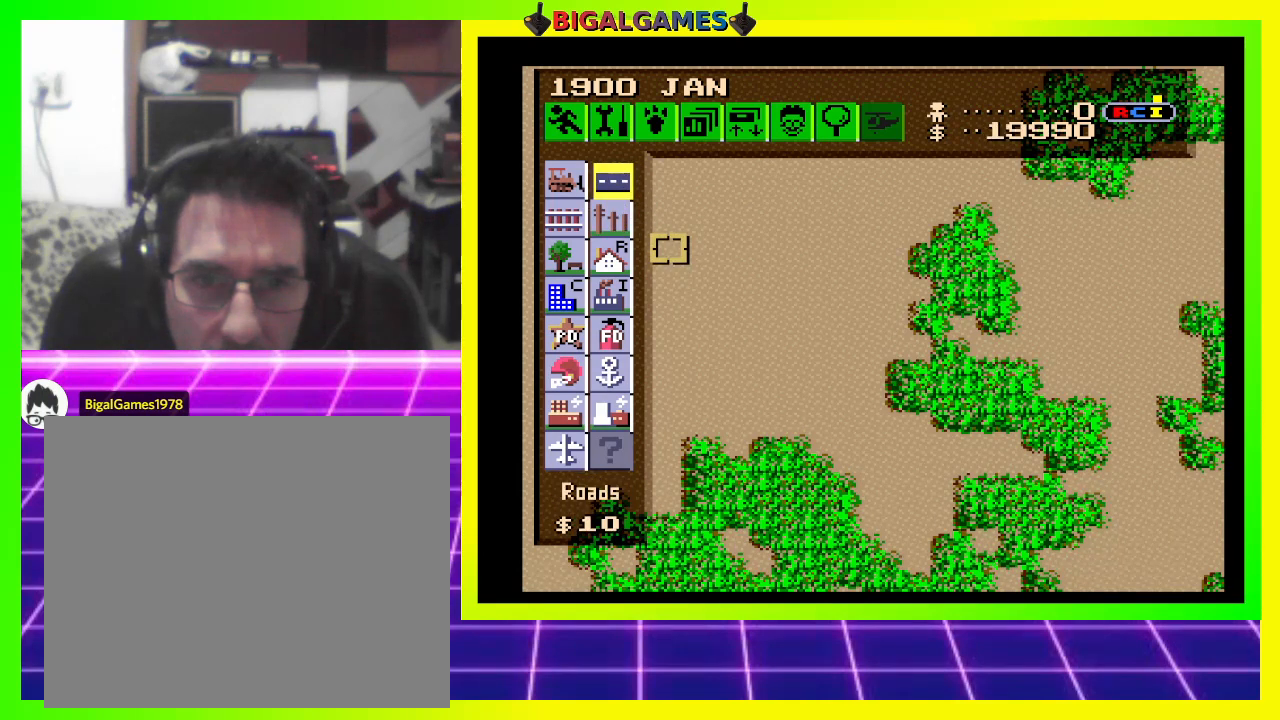
Gameplay with a controller (PlayStation layout); each line is a JSON object with the inputs held at the frame after it. "events" lists button and stick changes between this image and that frame as [ms after this image, input, new state], when the widget could be followed in between. Not read: left_stick.
{"buttons": [], "right_stick": "center", "events": [[200, "CROSS", "up"], [300, "DPAD_RIGHT", "up"]]}
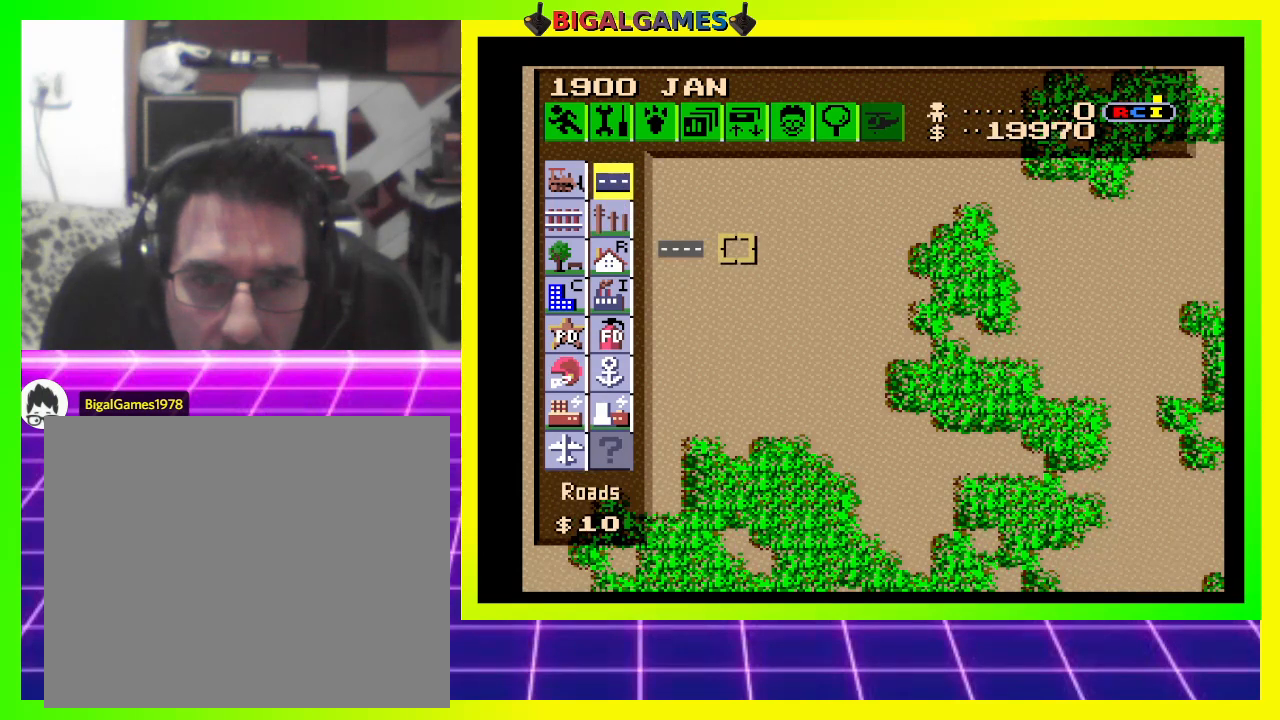
{"buttons": ["CROSS"], "right_stick": "center", "events": [[467, "CROSS", "down"]]}
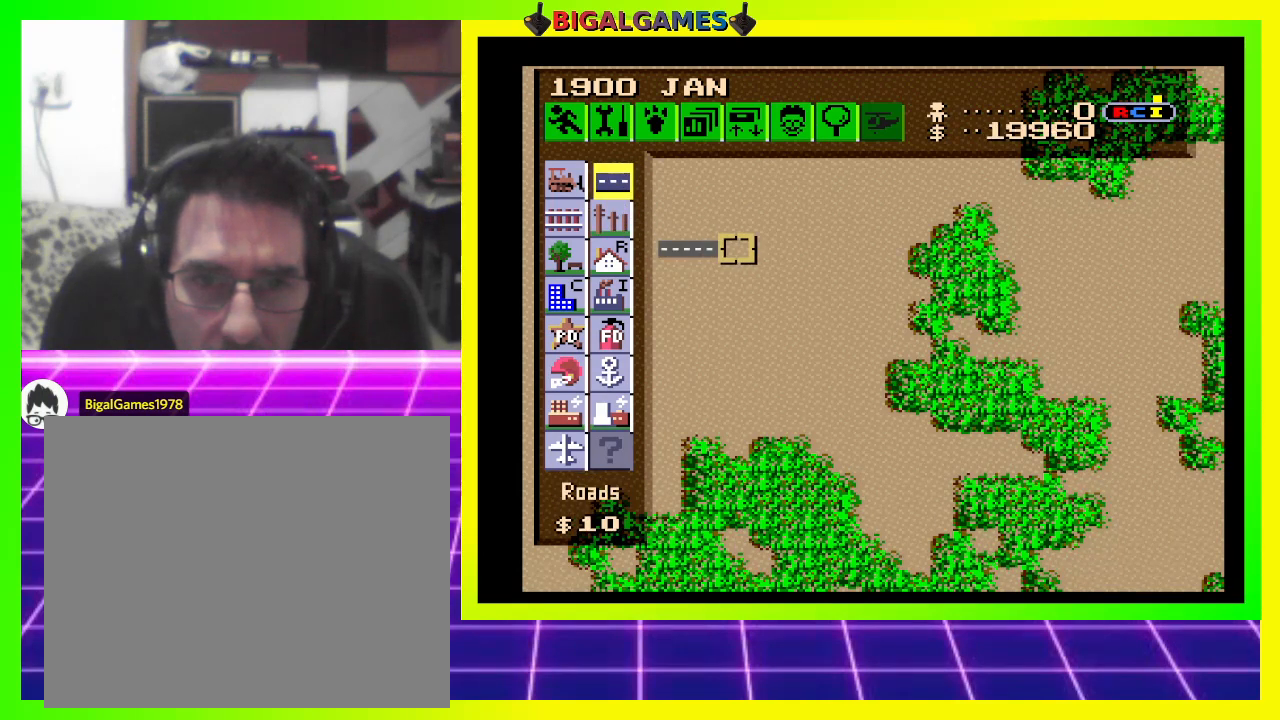
{"buttons": [], "right_stick": "center", "events": [[100, "CROSS", "up"], [167, "DPAD_RIGHT", "down"], [267, "DPAD_RIGHT", "up"]]}
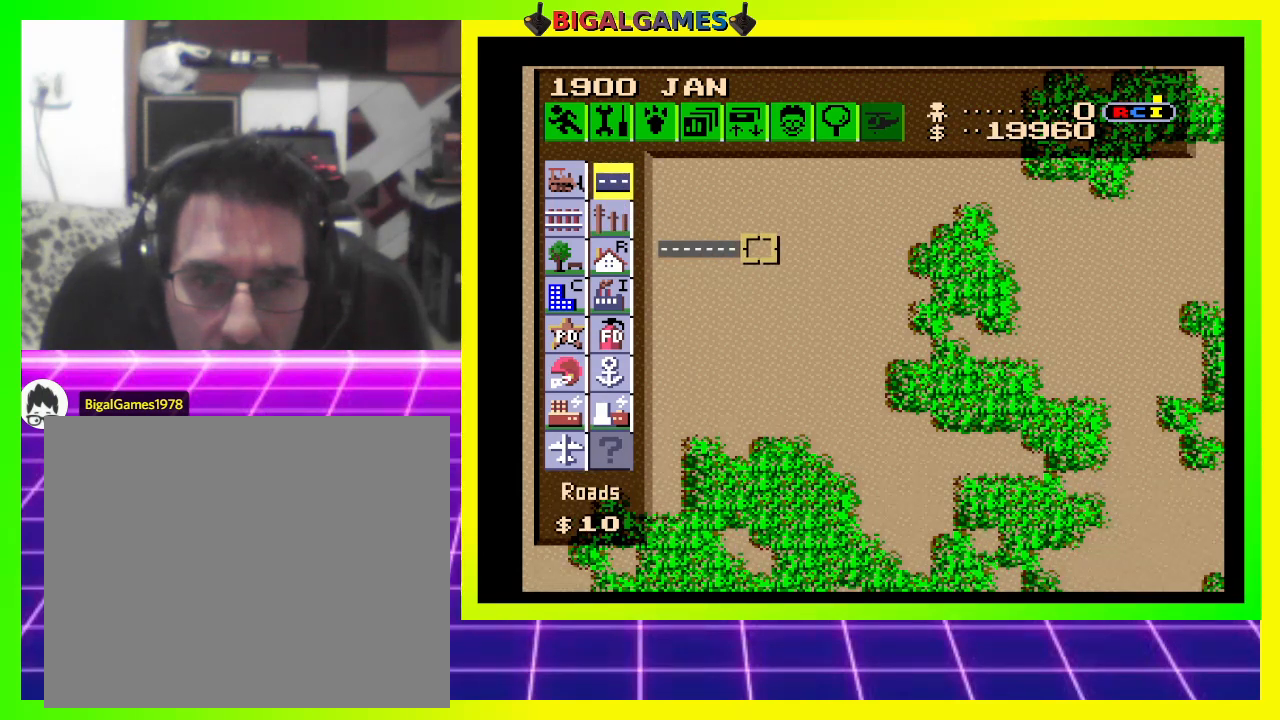
{"buttons": [], "right_stick": "center", "events": [[267, "DPAD_RIGHT", "down"], [367, "CROSS", "down"], [367, "DPAD_RIGHT", "up"], [467, "CROSS", "up"]]}
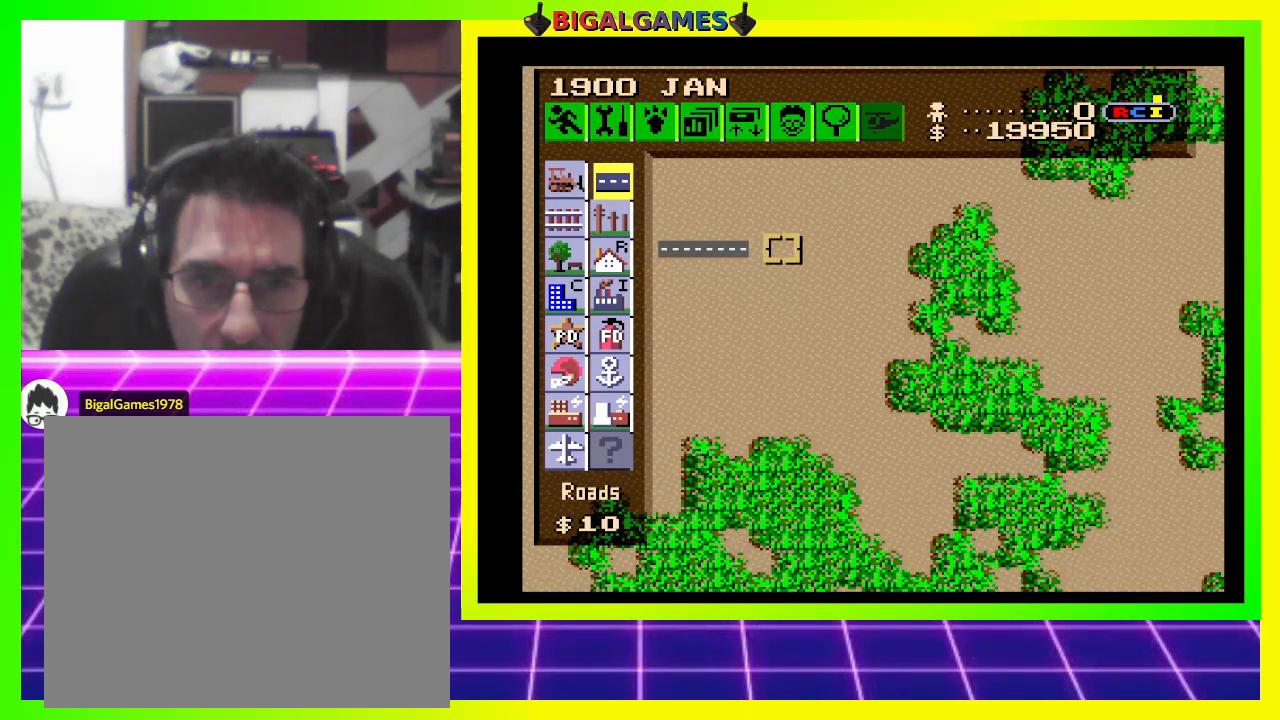
{"buttons": [], "right_stick": "center", "events": []}
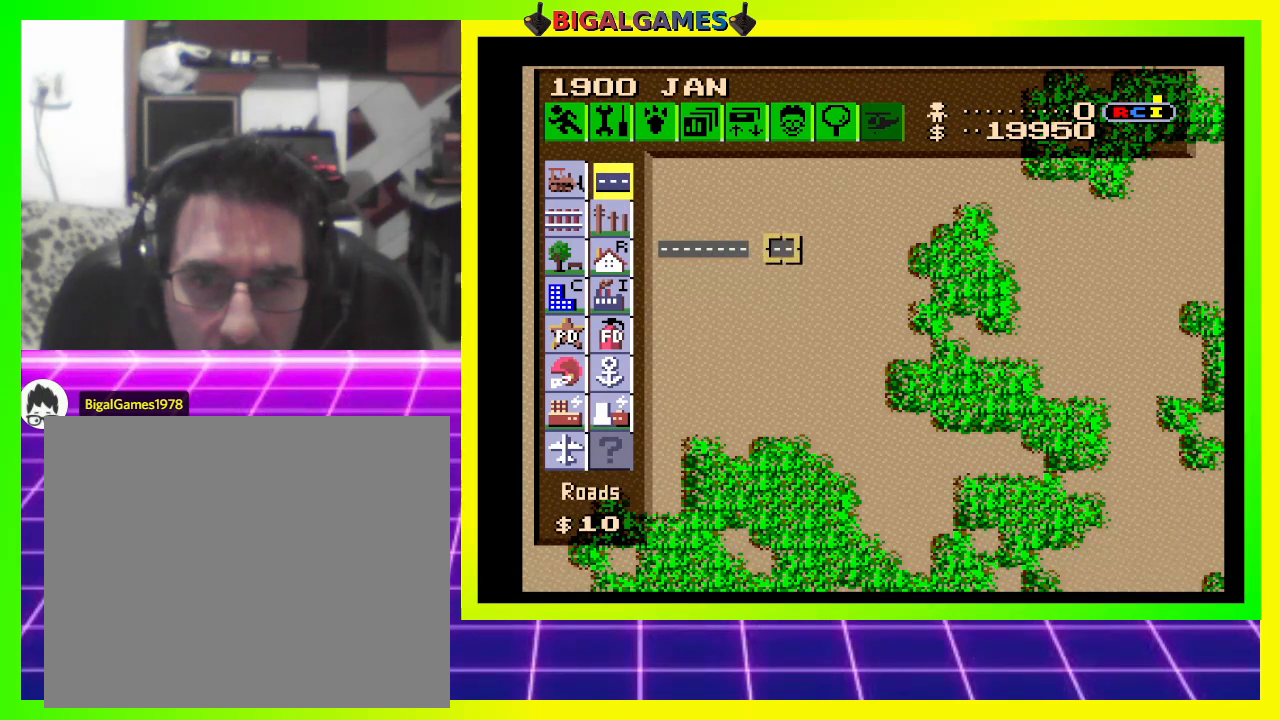
{"buttons": [], "right_stick": "center", "events": [[133, "DPAD_LEFT", "down"], [200, "DPAD_LEFT", "up"]]}
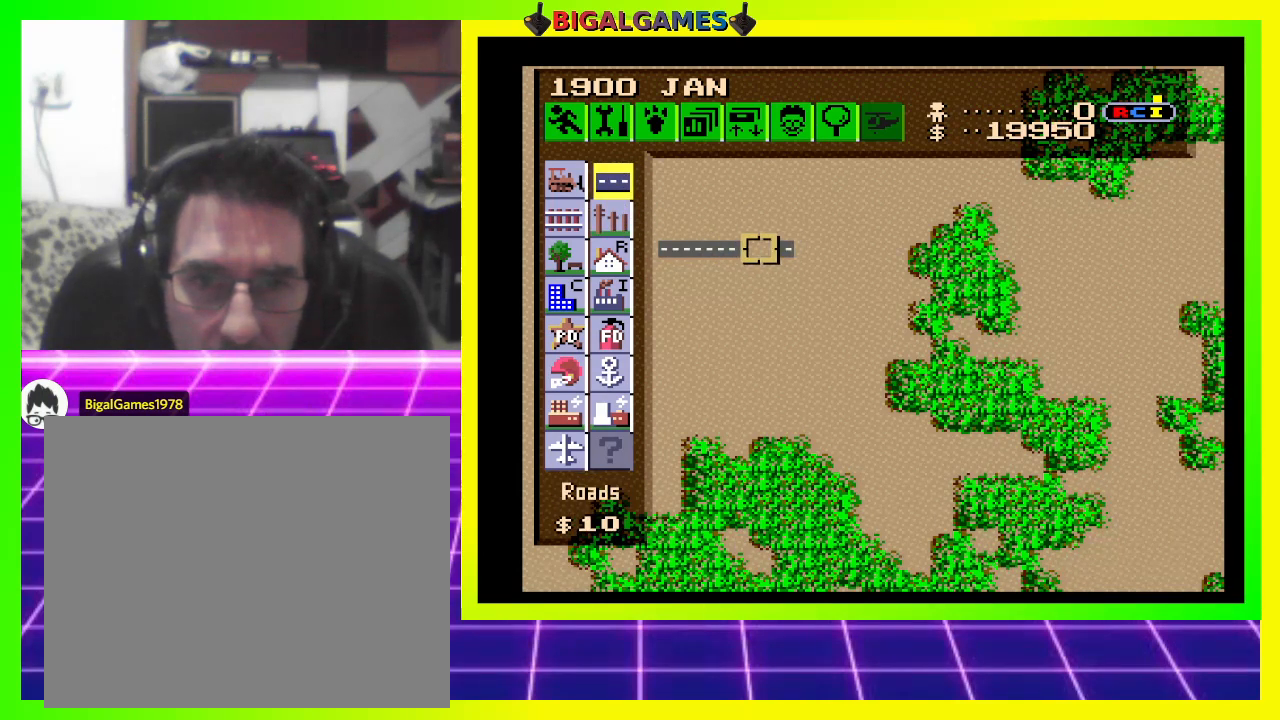
{"buttons": [], "right_stick": "center", "events": [[100, "CROSS", "down"], [200, "CROSS", "up"]]}
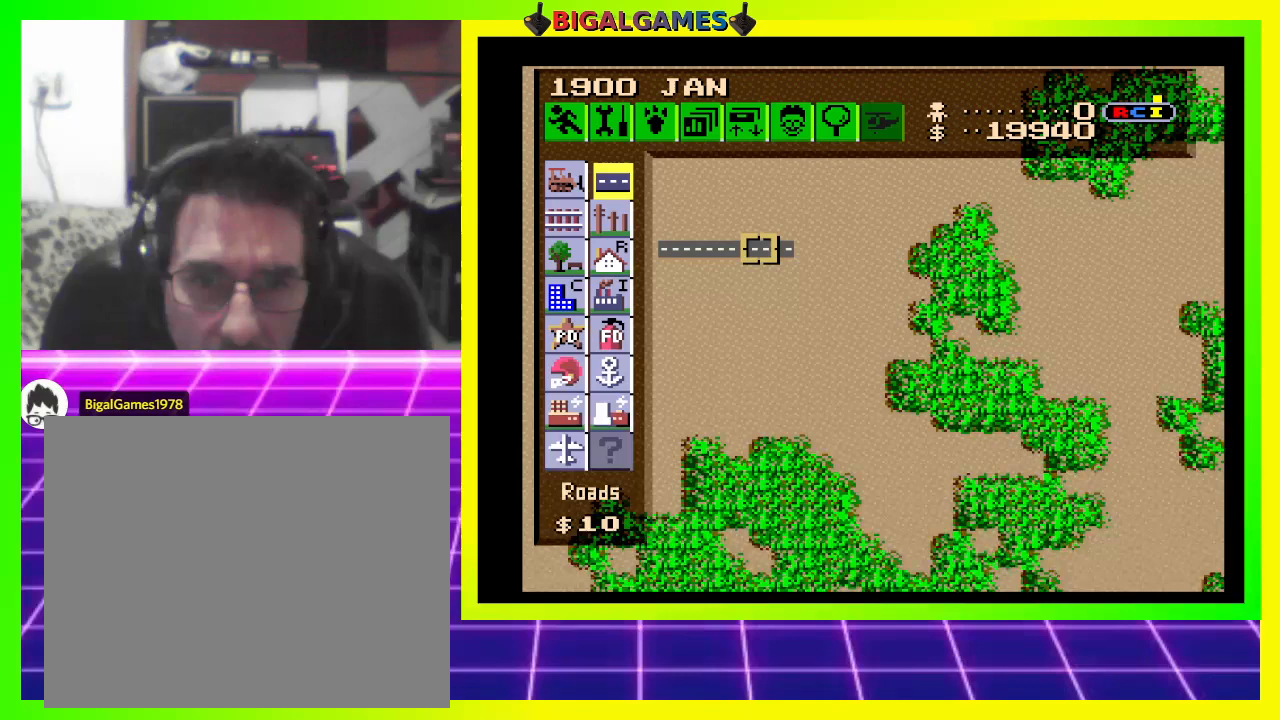
{"buttons": [], "right_stick": "center", "events": []}
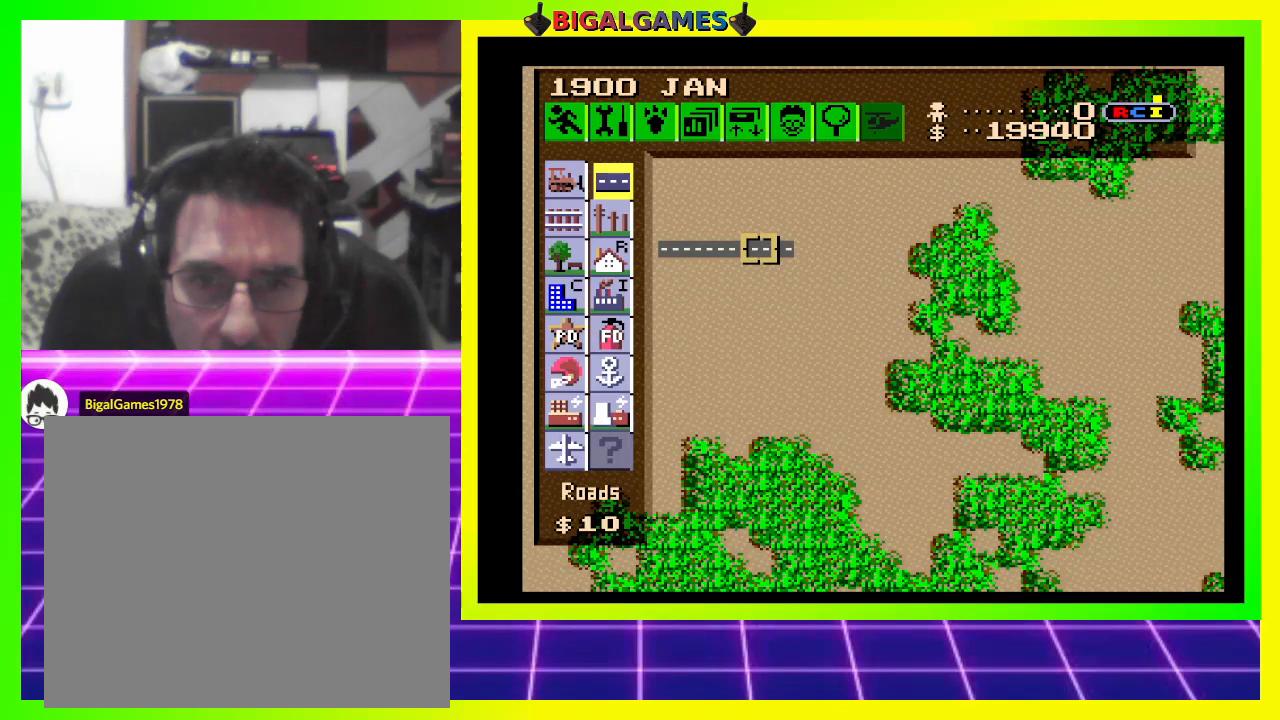
{"buttons": [], "right_stick": "center", "events": [[267, "DPAD_DOWN", "down"], [433, "DPAD_DOWN", "up"]]}
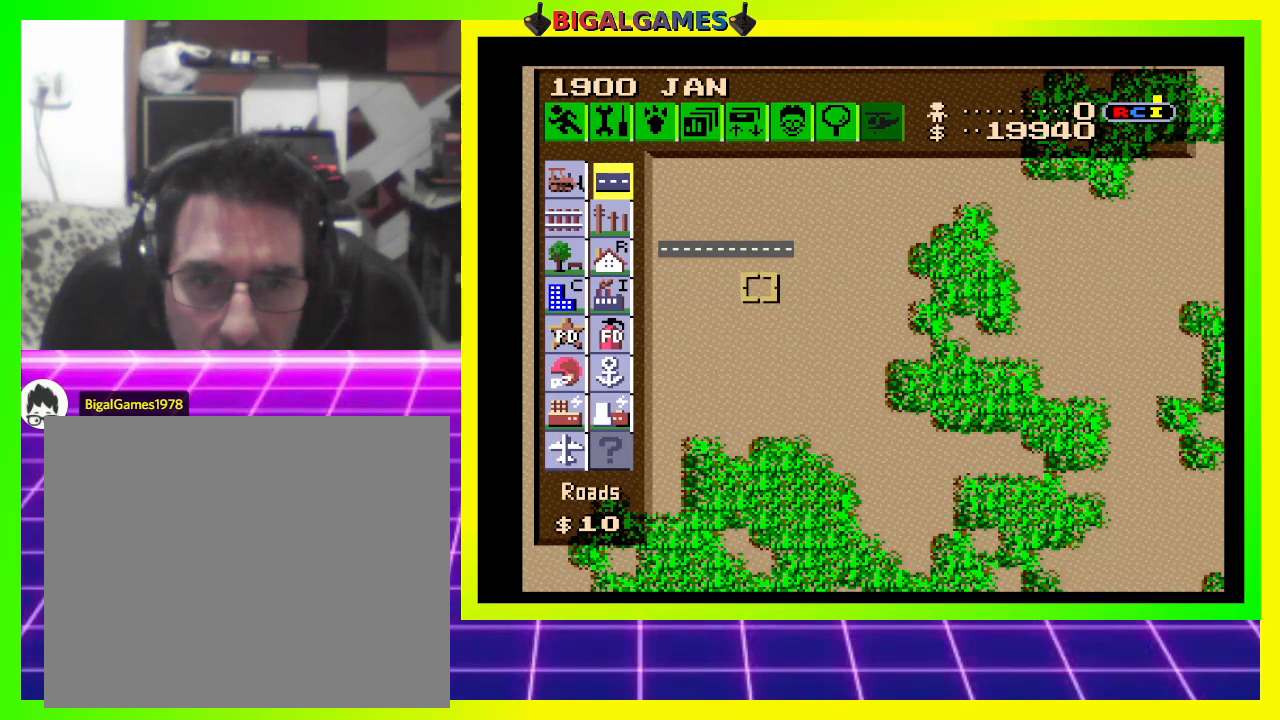
{"buttons": [], "right_stick": "center", "events": [[67, "DPAD_LEFT", "down"], [300, "DPAD_LEFT", "up"]]}
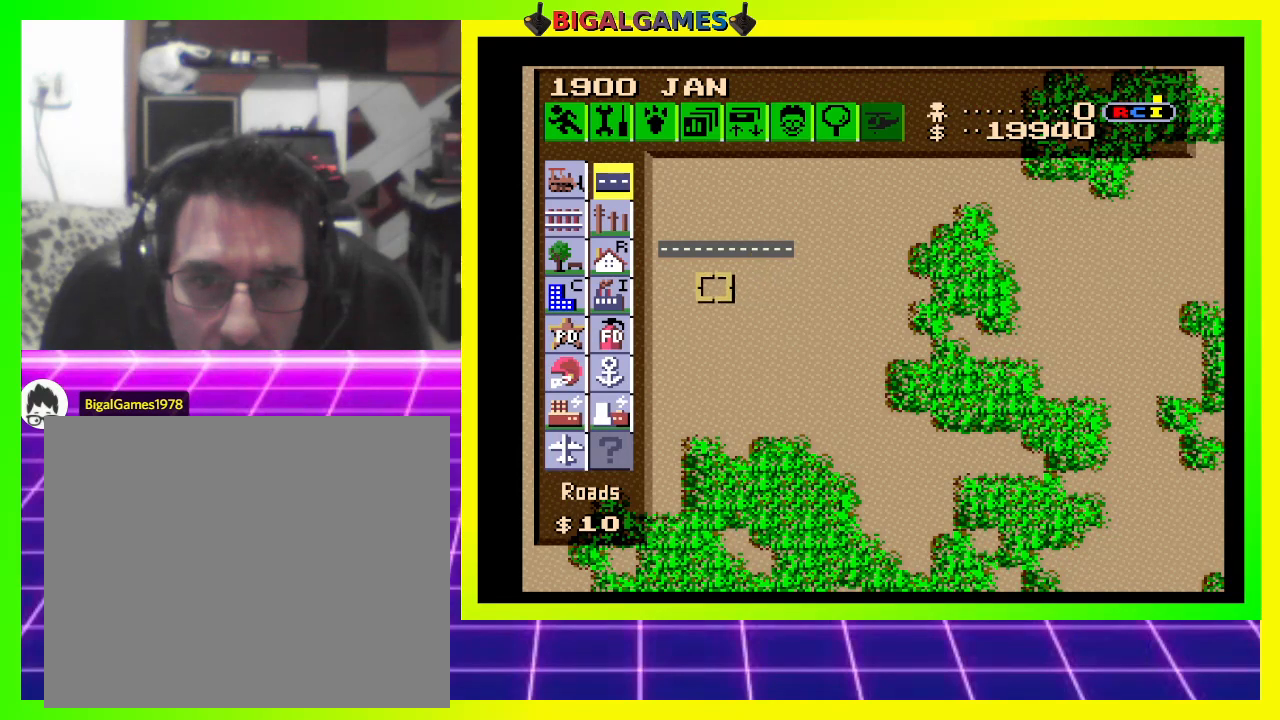
{"buttons": [], "right_stick": "center", "events": [[33, "DPAD_LEFT", "down"], [467, "DPAD_LEFT", "up"]]}
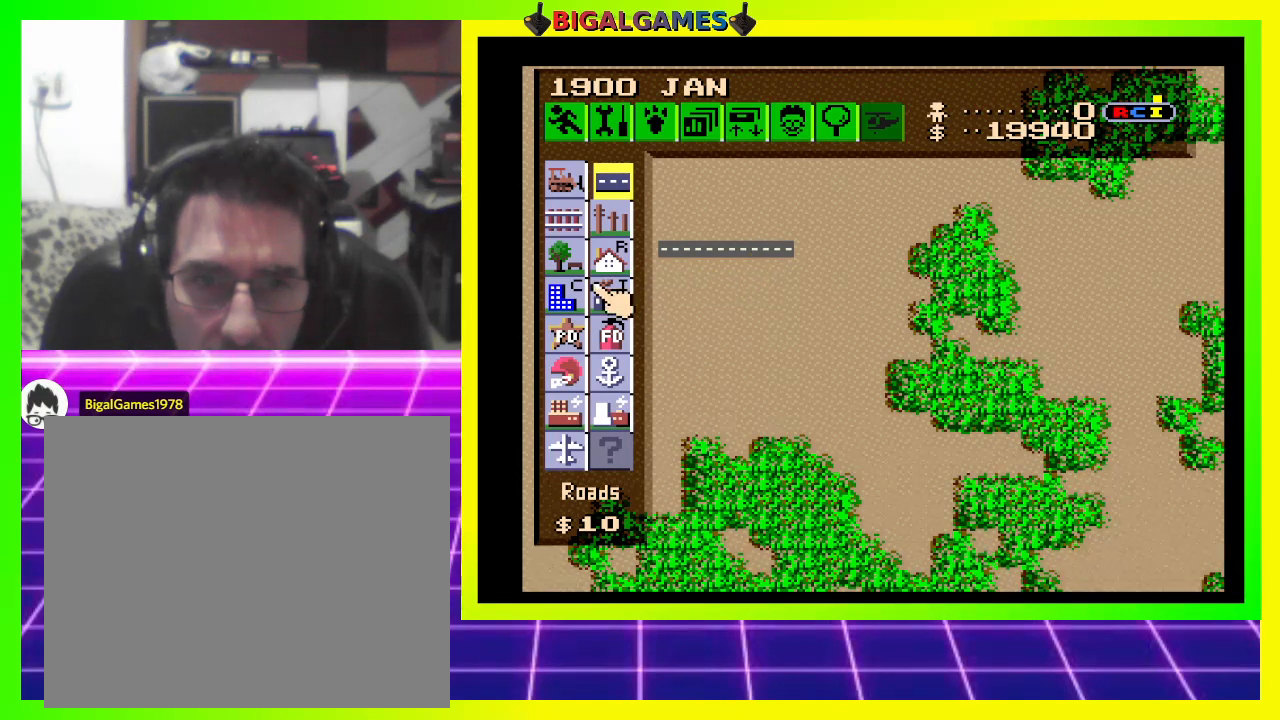
{"buttons": [], "right_stick": "center", "events": [[300, "DPAD_LEFT", "down"], [400, "DPAD_LEFT", "up"]]}
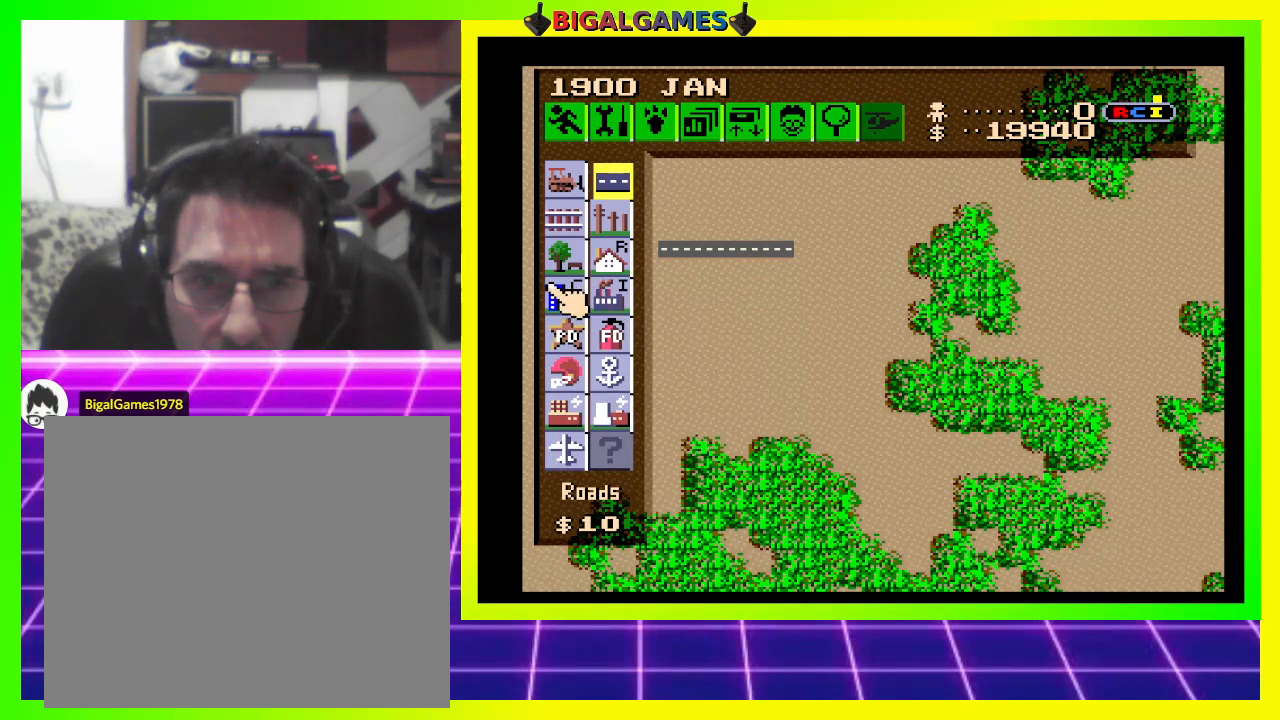
{"buttons": ["DPAD_UP"], "right_stick": "center", "events": [[133, "DPAD_RIGHT", "down"], [300, "DPAD_RIGHT", "up"], [467, "DPAD_UP", "down"]]}
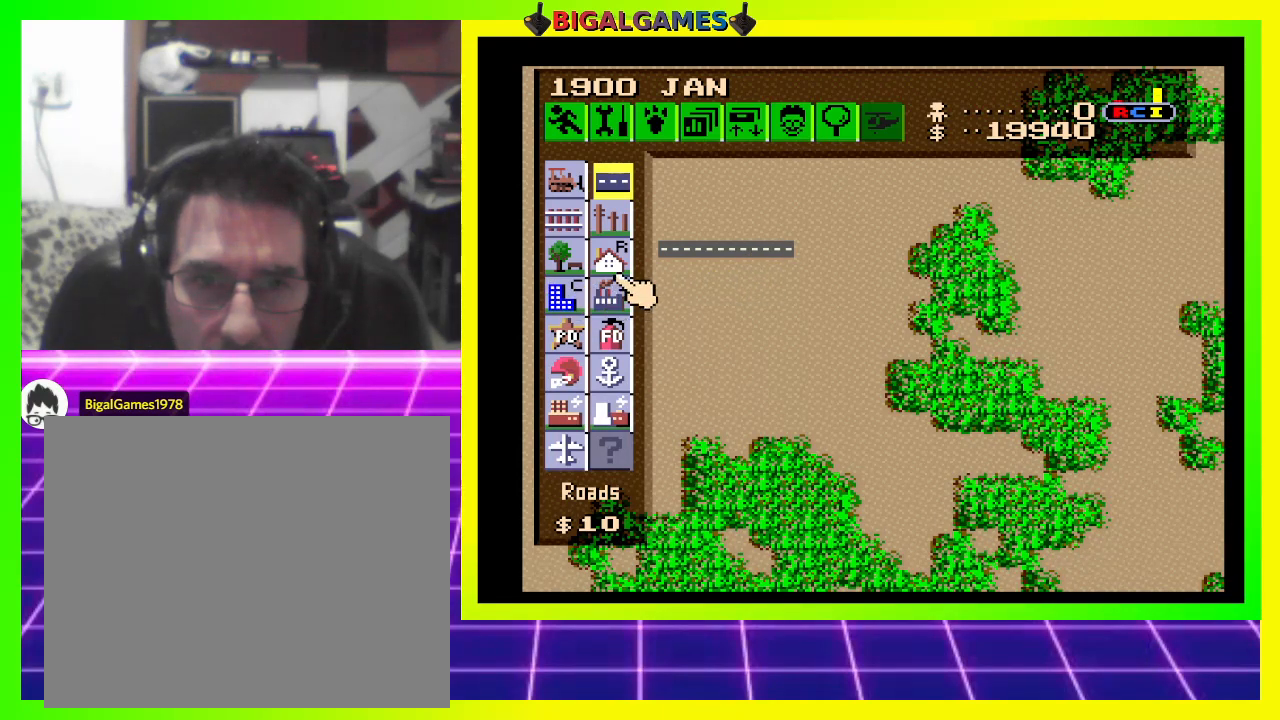
{"buttons": ["CROSS"], "right_stick": "center", "events": [[100, "DPAD_UP", "up"], [433, "CROSS", "down"]]}
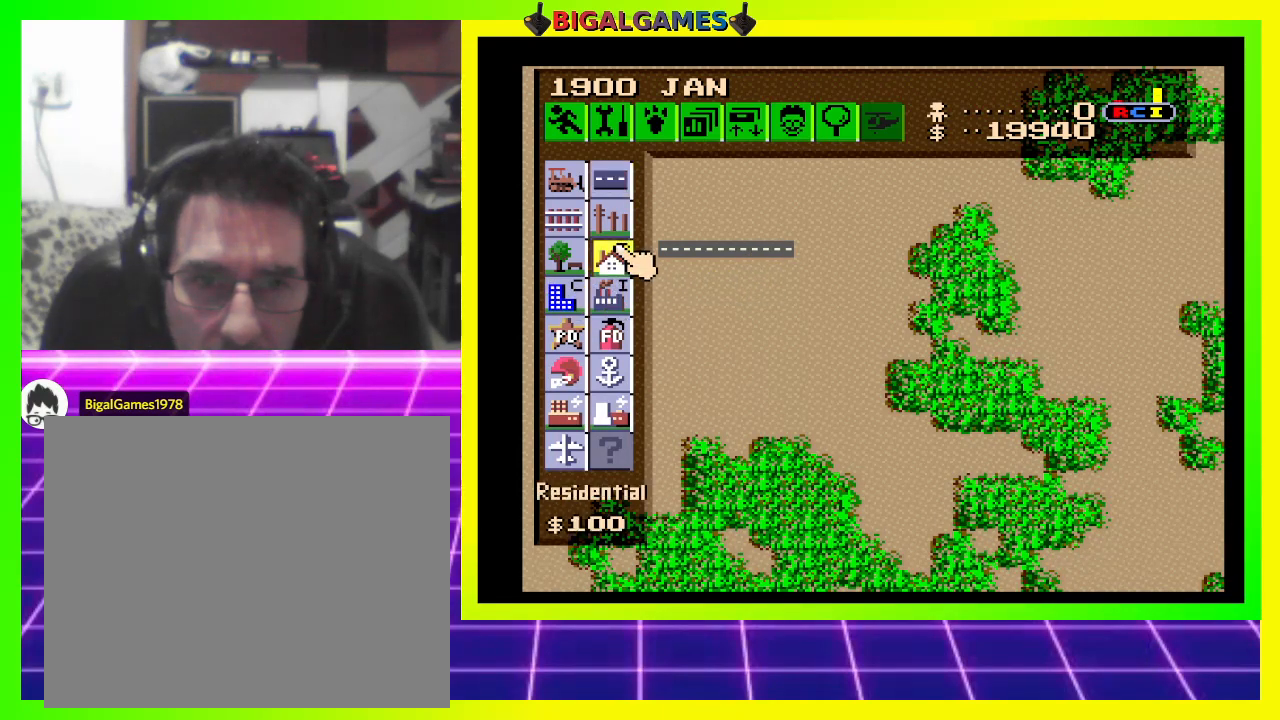
{"buttons": ["DPAD_RIGHT"], "right_stick": "center", "events": [[67, "CROSS", "up"], [367, "DPAD_RIGHT", "down"]]}
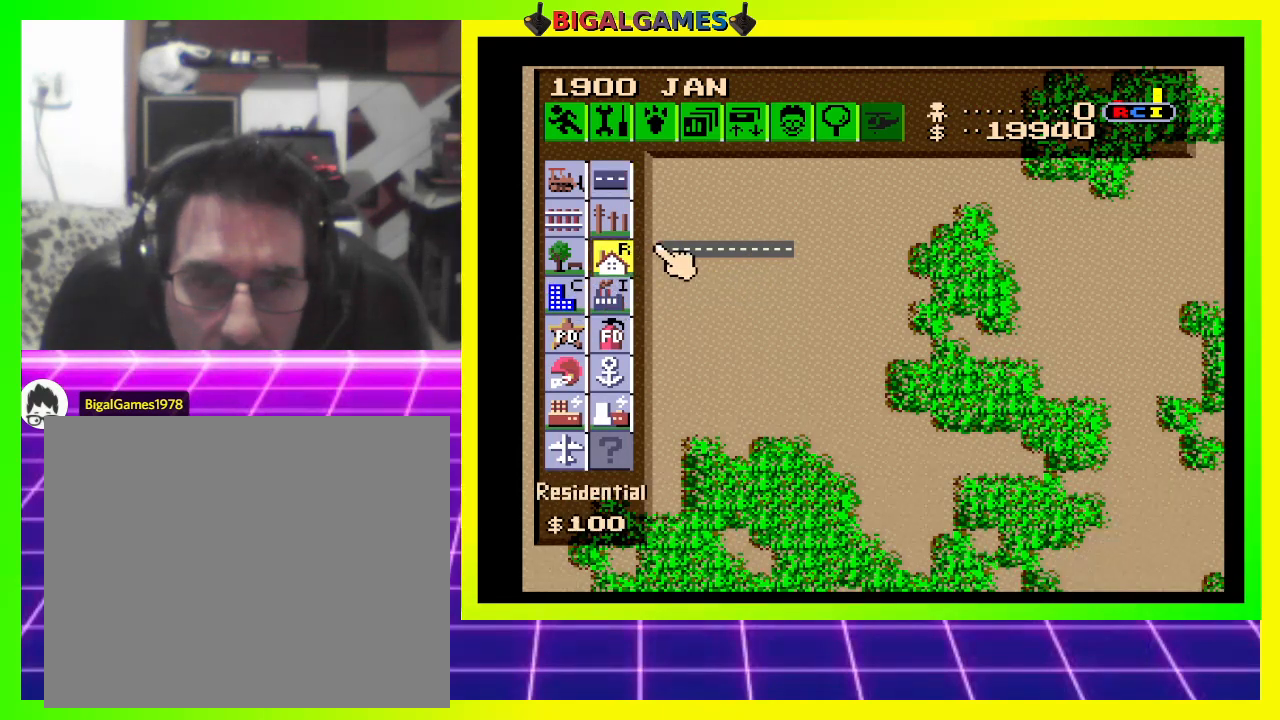
{"buttons": [], "right_stick": "center", "events": [[33, "DPAD_RIGHT", "up"], [400, "DPAD_LEFT", "down"], [500, "DPAD_LEFT", "up"]]}
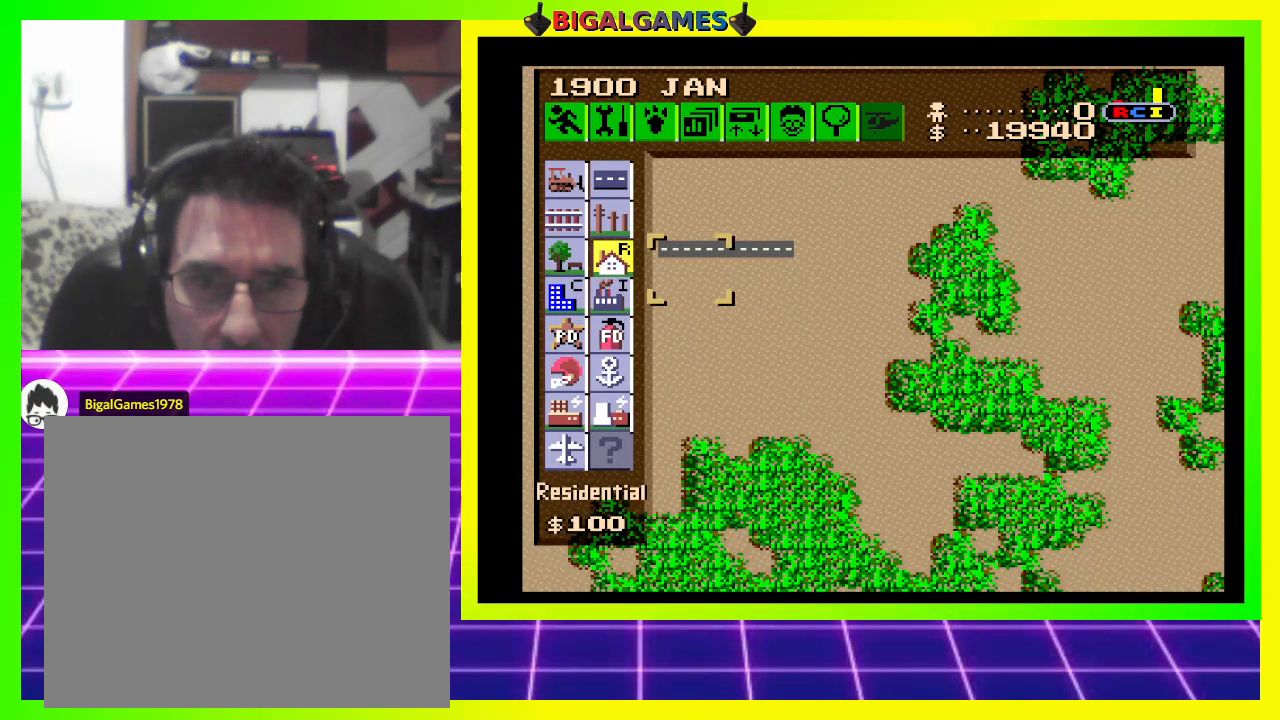
{"buttons": [], "right_stick": "center", "events": [[167, "DPAD_DOWN", "down"], [267, "DPAD_DOWN", "up"]]}
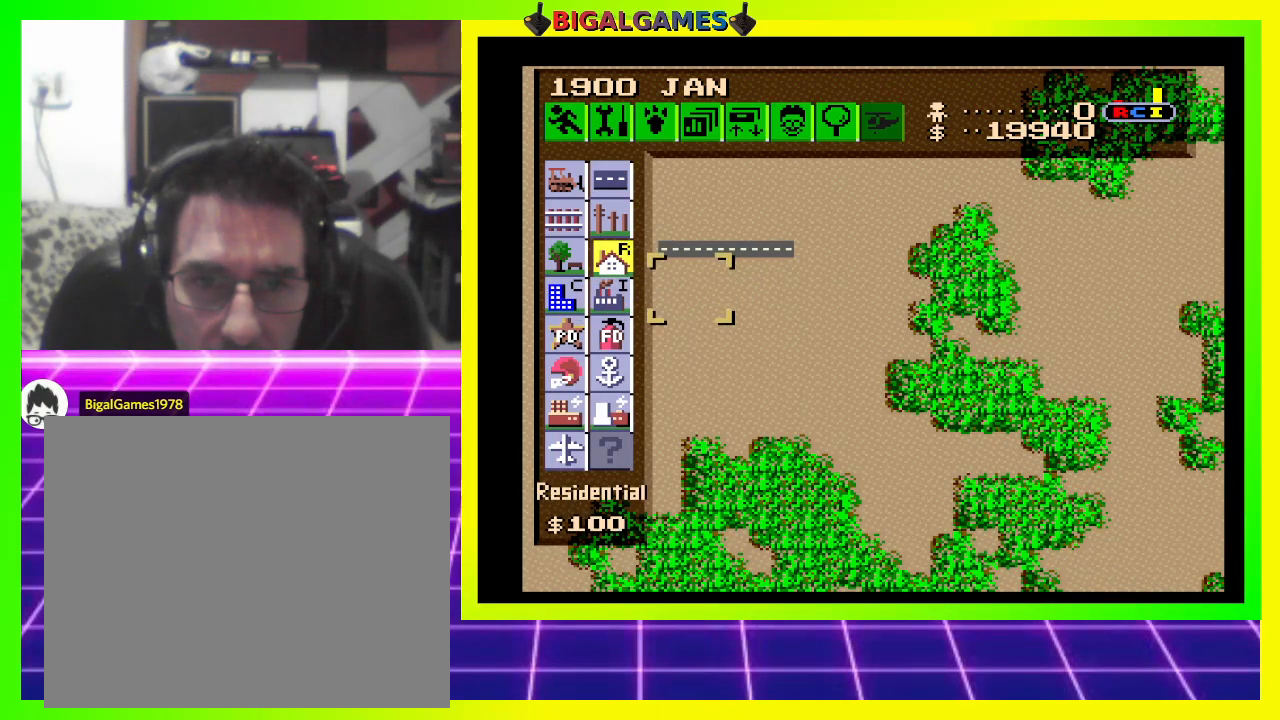
{"buttons": [], "right_stick": "center", "events": [[367, "CROSS", "down"], [467, "CROSS", "up"]]}
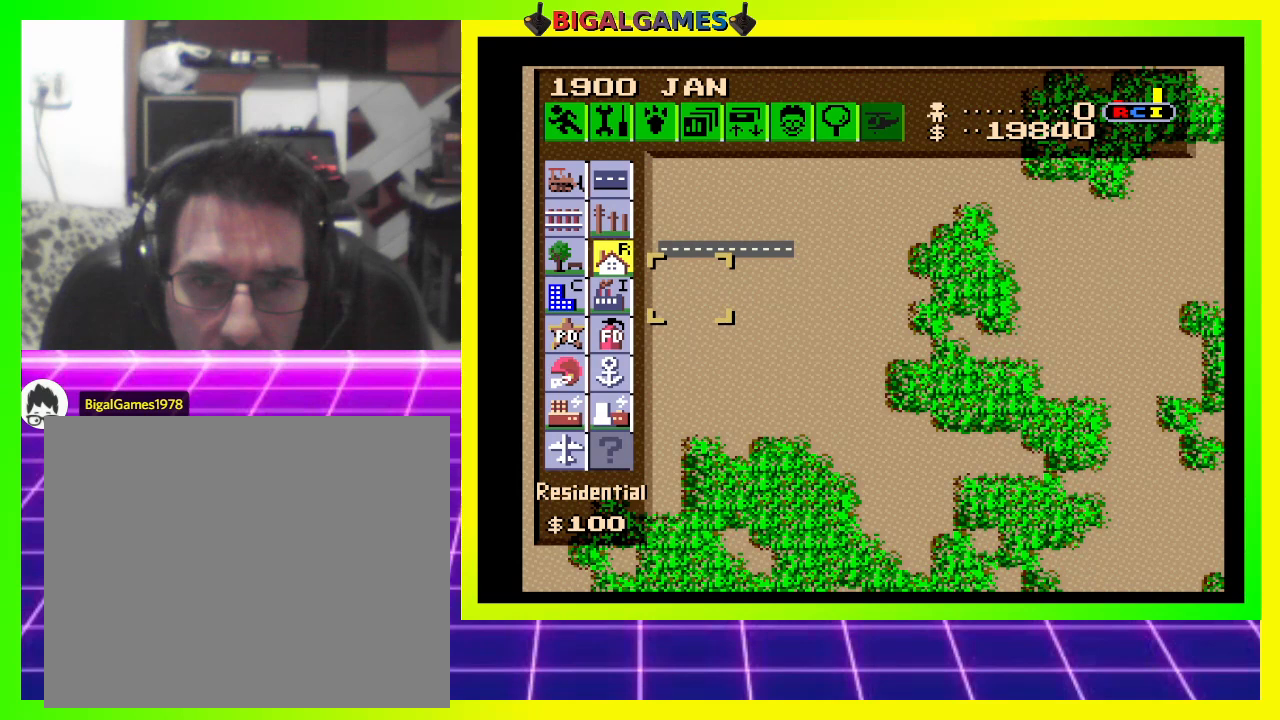
{"buttons": ["DPAD_RIGHT"], "right_stick": "center", "events": [[433, "DPAD_RIGHT", "down"]]}
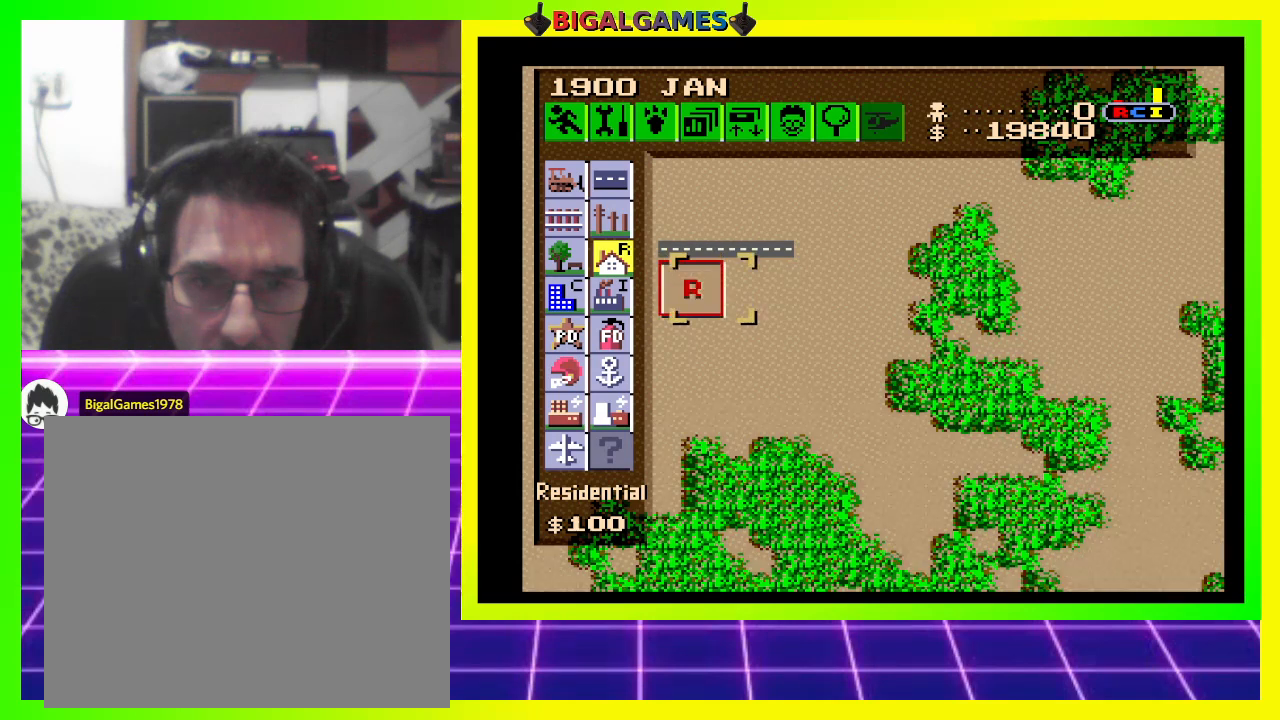
{"buttons": ["DPAD_RIGHT"], "right_stick": "center", "events": [[33, "DPAD_RIGHT", "up"], [367, "DPAD_RIGHT", "down"]]}
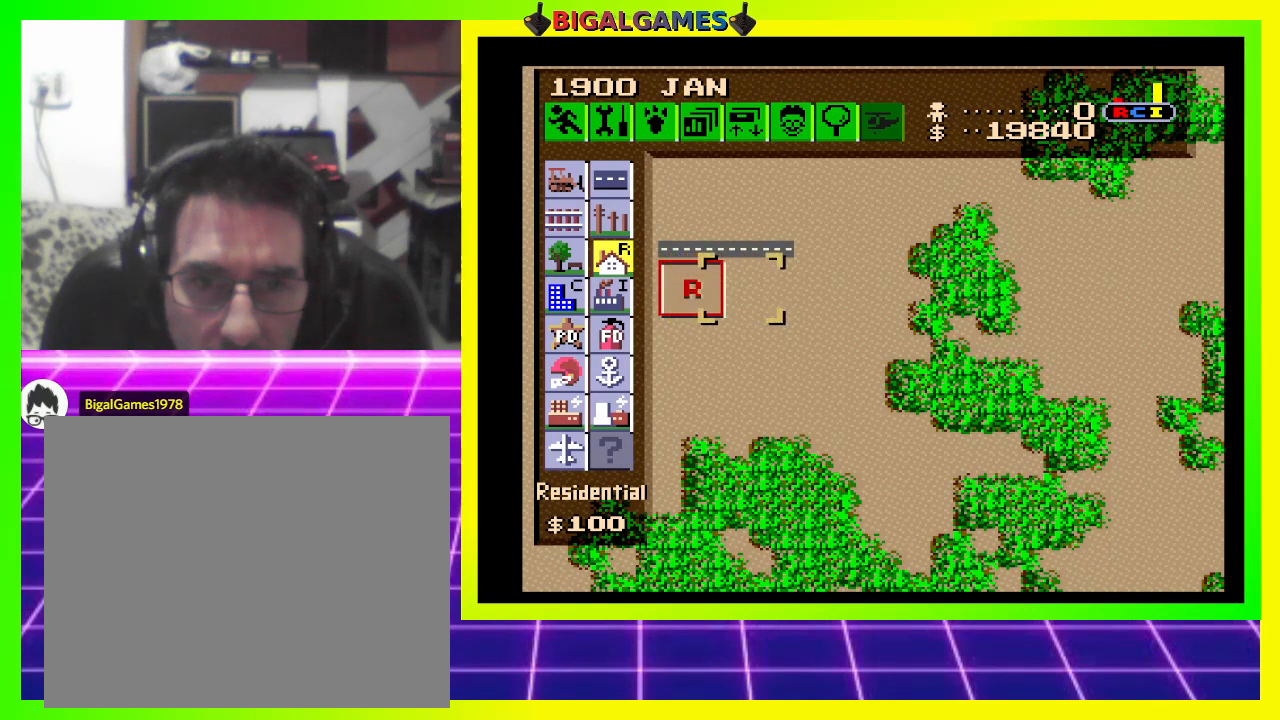
{"buttons": [], "right_stick": "center", "events": [[33, "DPAD_RIGHT", "up"]]}
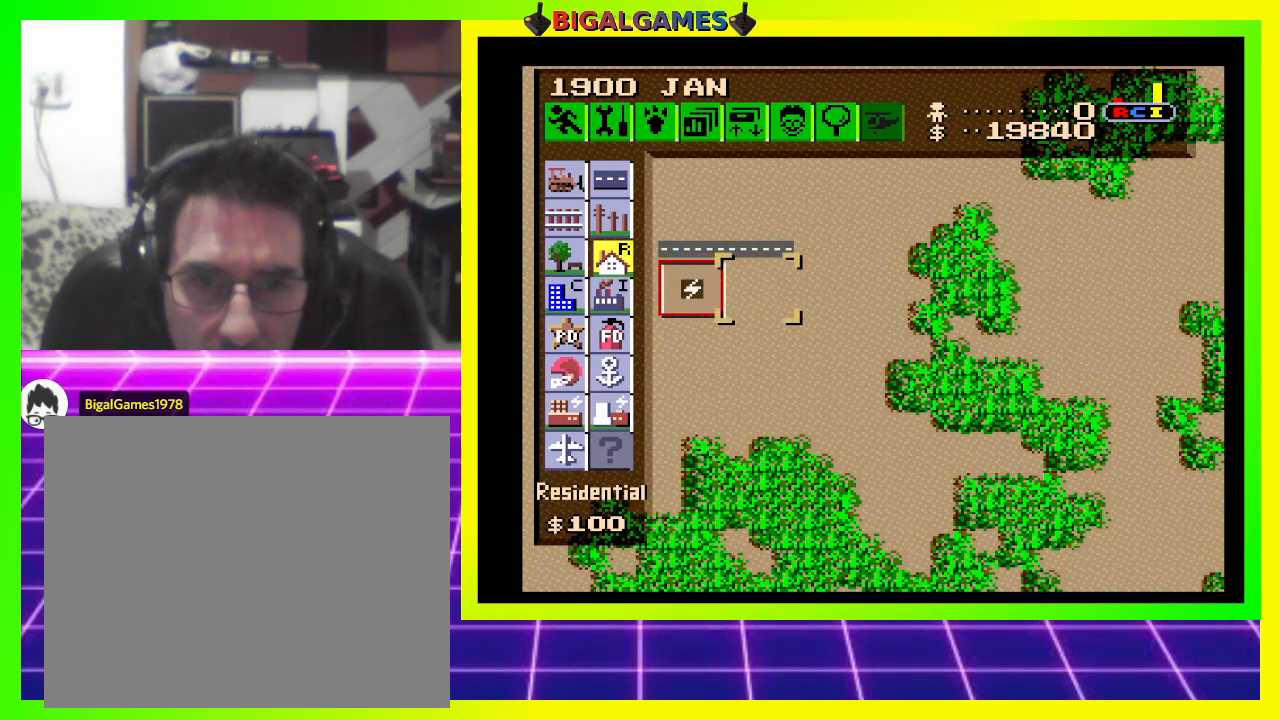
{"buttons": [], "right_stick": "center", "events": [[233, "CROSS", "down"], [400, "CROSS", "up"]]}
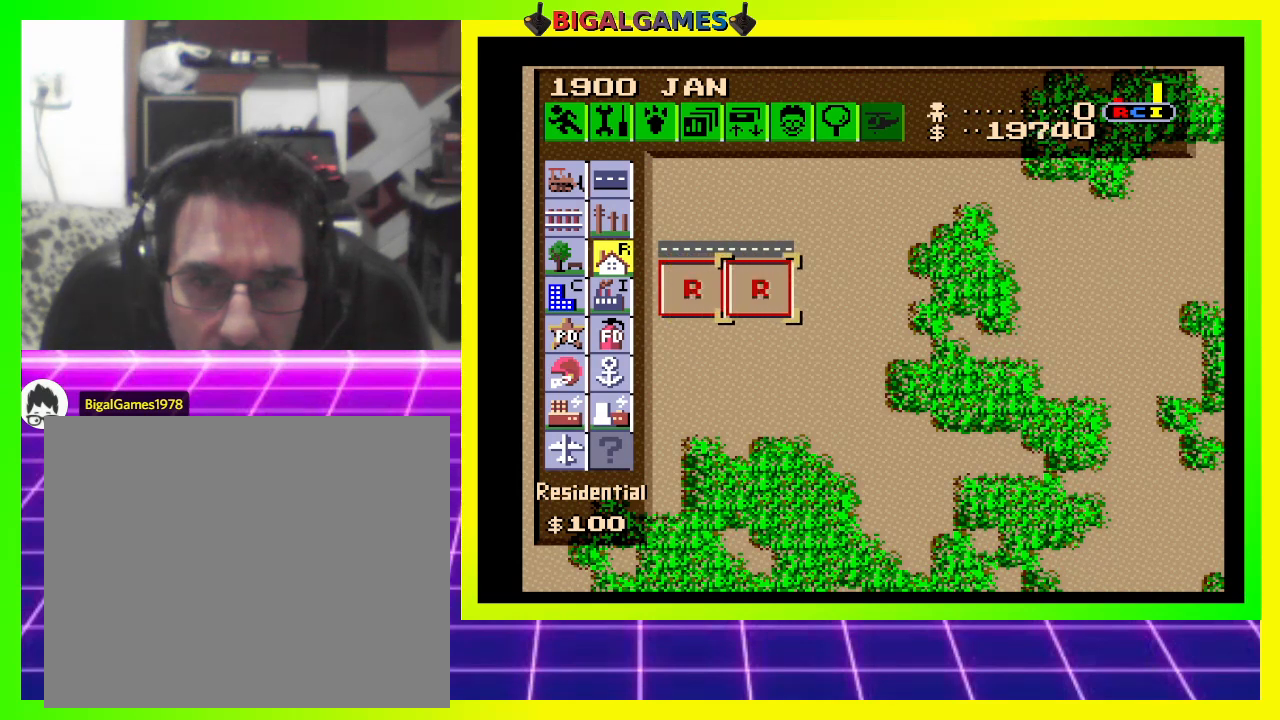
{"buttons": [], "right_stick": "center", "events": [[267, "DPAD_DOWN", "down"], [400, "DPAD_DOWN", "up"]]}
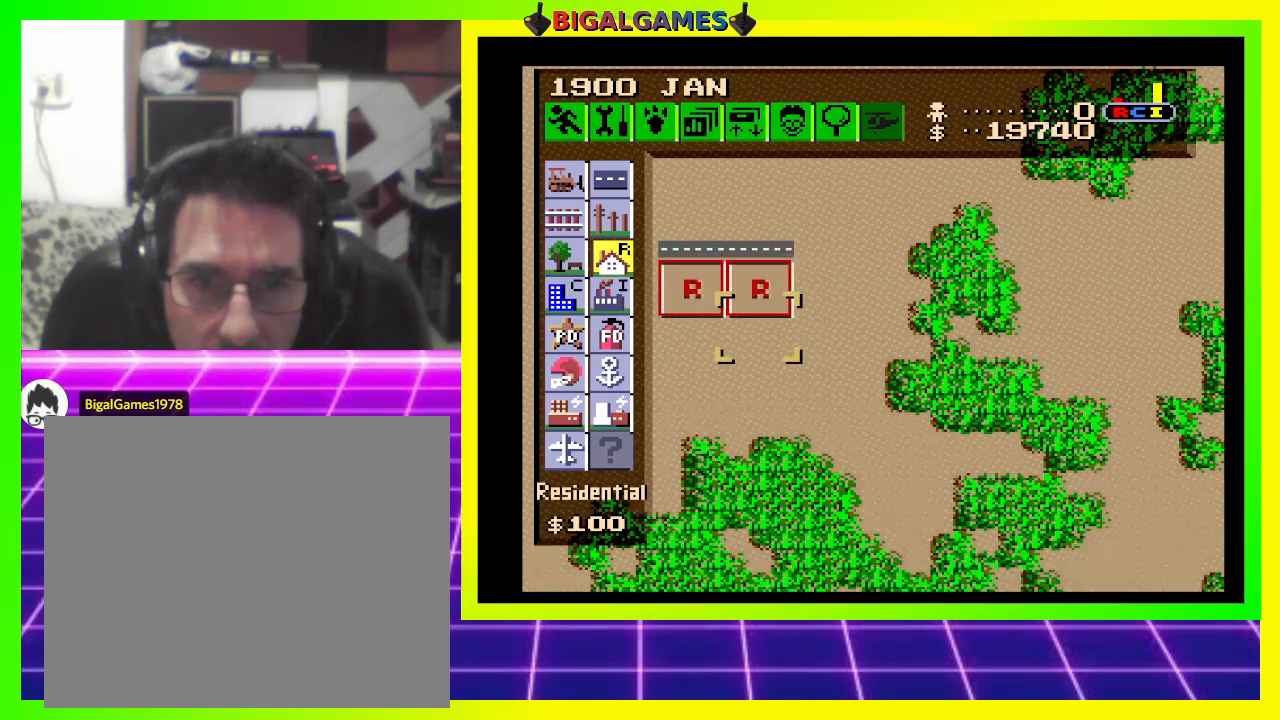
{"buttons": [], "right_stick": "center", "events": [[367, "DPAD_RIGHT", "down"], [433, "DPAD_RIGHT", "up"]]}
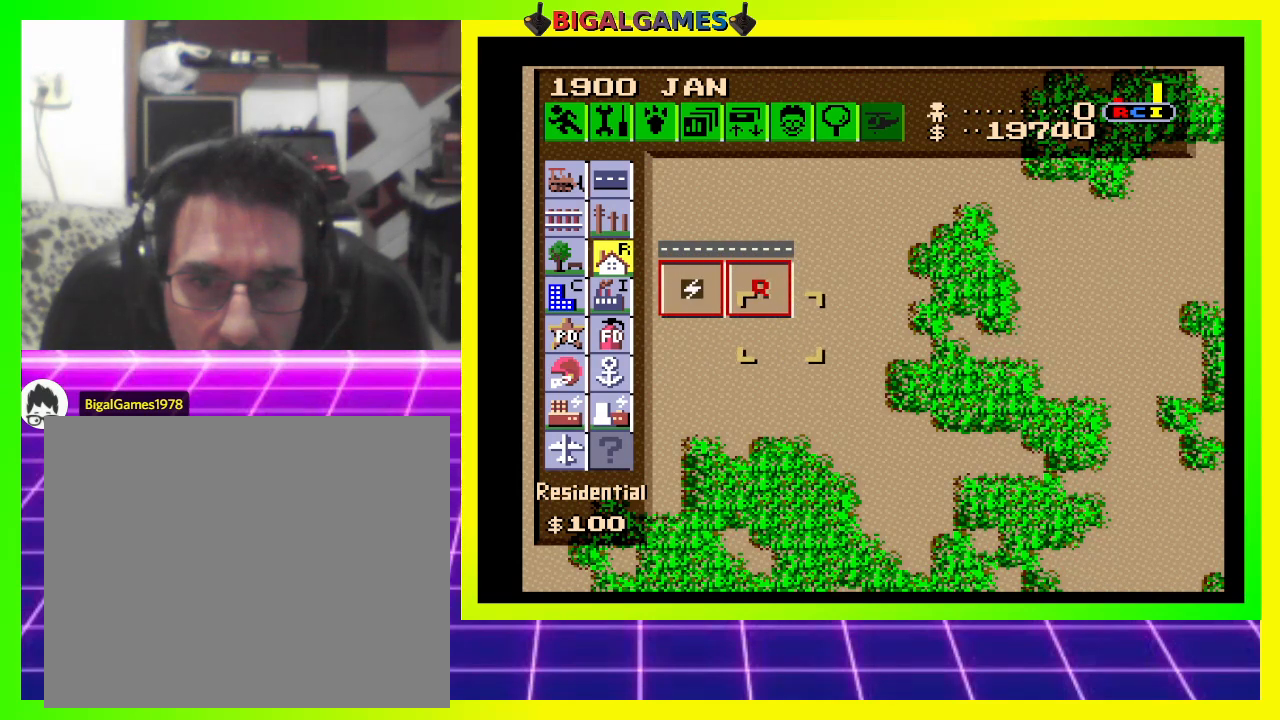
{"buttons": [], "right_stick": "center", "events": [[67, "DPAD_RIGHT", "down"], [167, "DPAD_RIGHT", "up"], [267, "DPAD_UP", "down"], [400, "DPAD_UP", "up"]]}
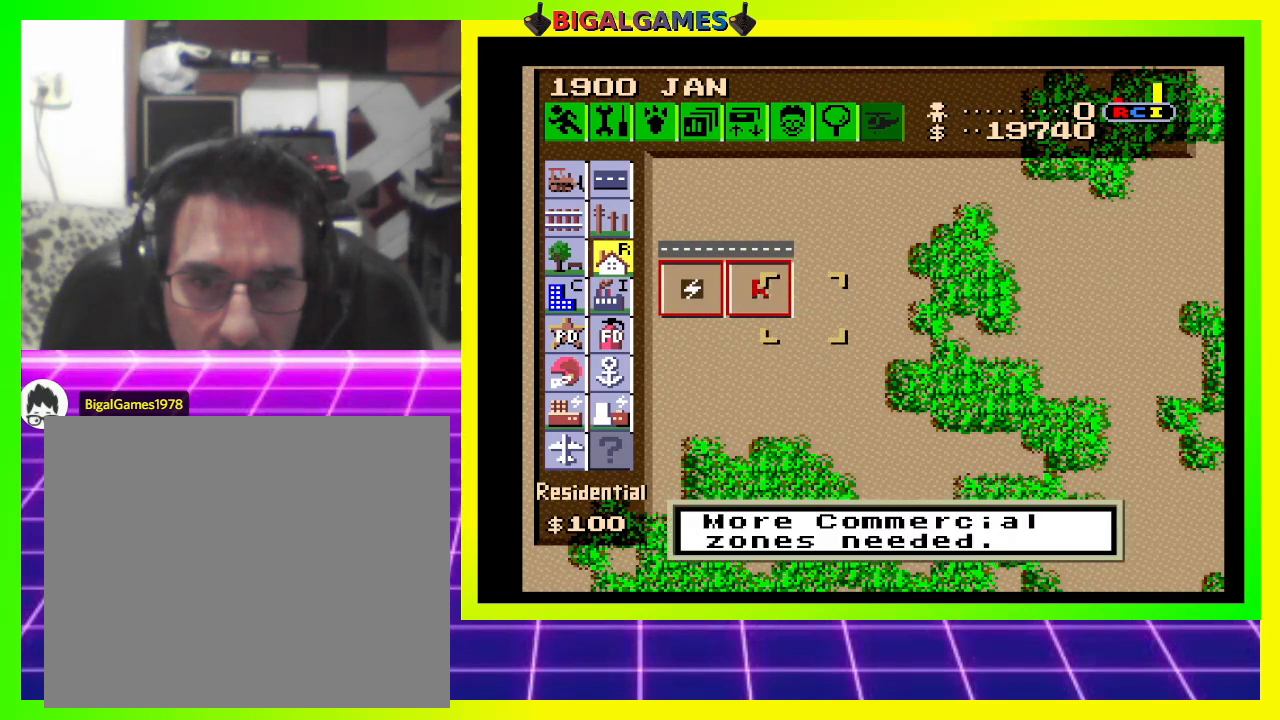
{"buttons": [], "right_stick": "center", "events": [[67, "DPAD_RIGHT", "down"], [133, "DPAD_RIGHT", "up"], [267, "DPAD_RIGHT", "down"], [367, "DPAD_RIGHT", "up"]]}
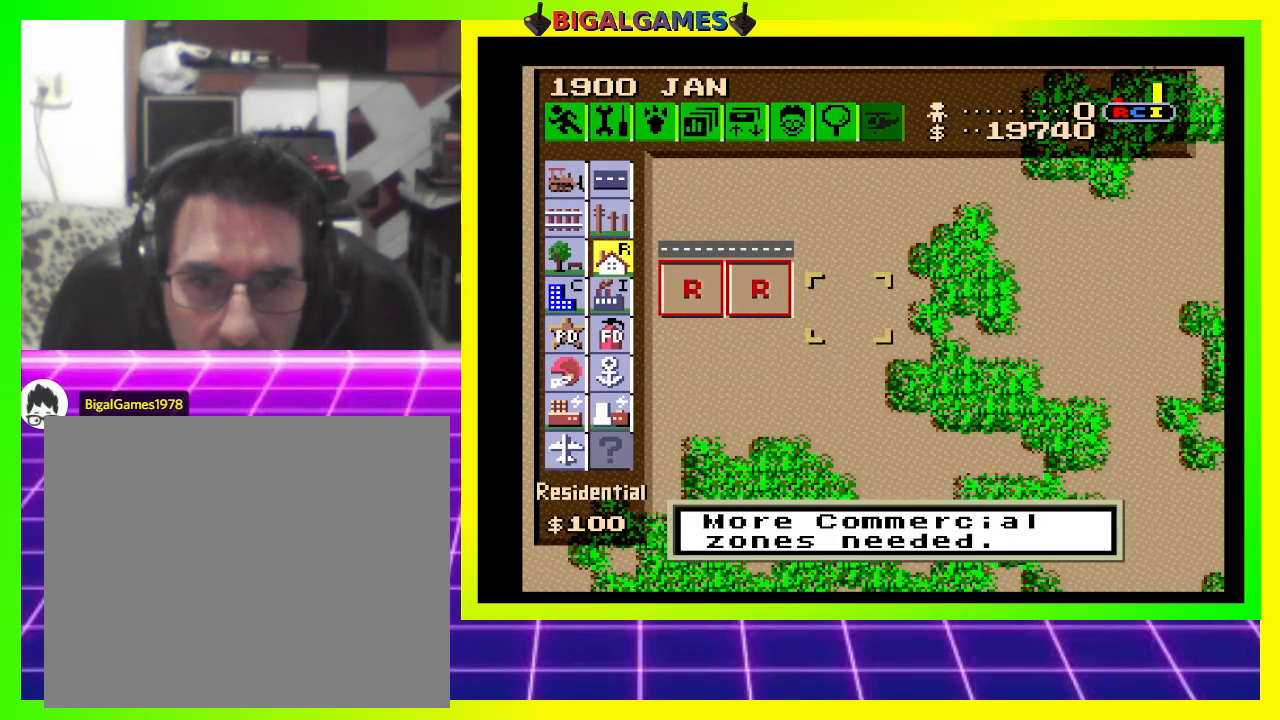
{"buttons": [], "right_stick": "center", "events": [[33, "DPAD_UP", "down"], [100, "DPAD_UP", "up"], [400, "DPAD_LEFT", "down"], [467, "DPAD_LEFT", "up"]]}
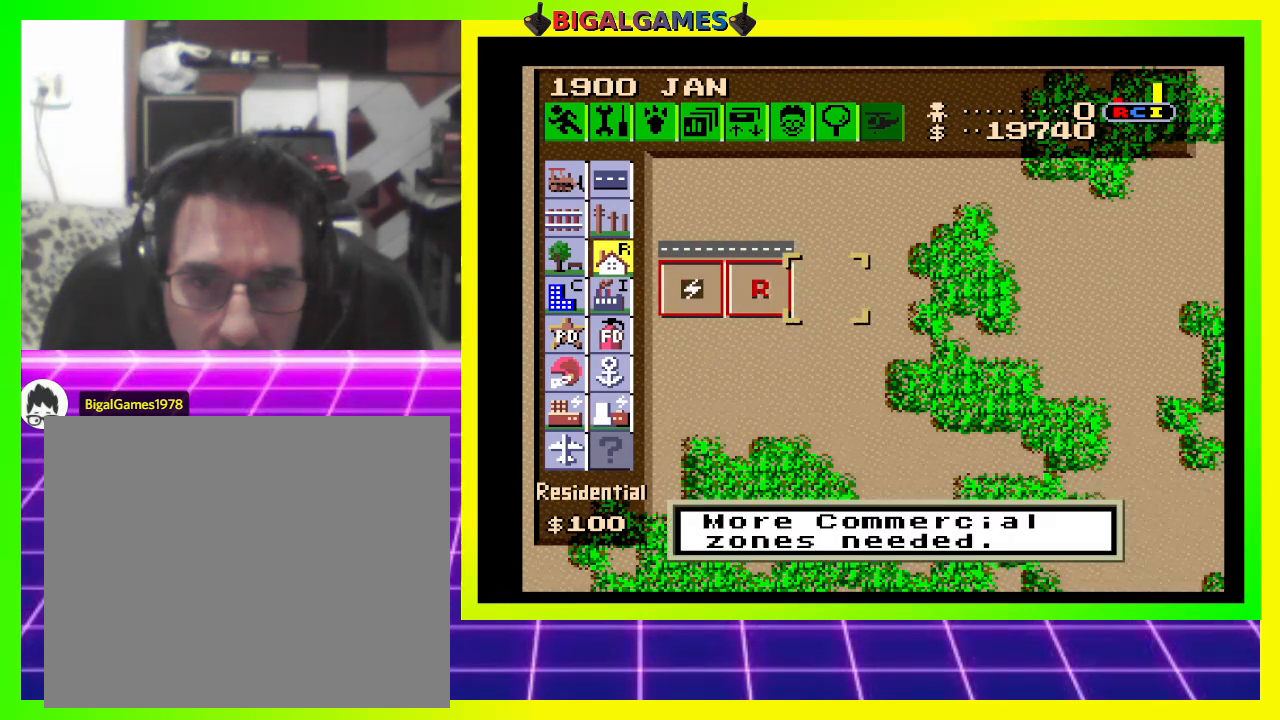
{"buttons": [], "right_stick": "center", "events": []}
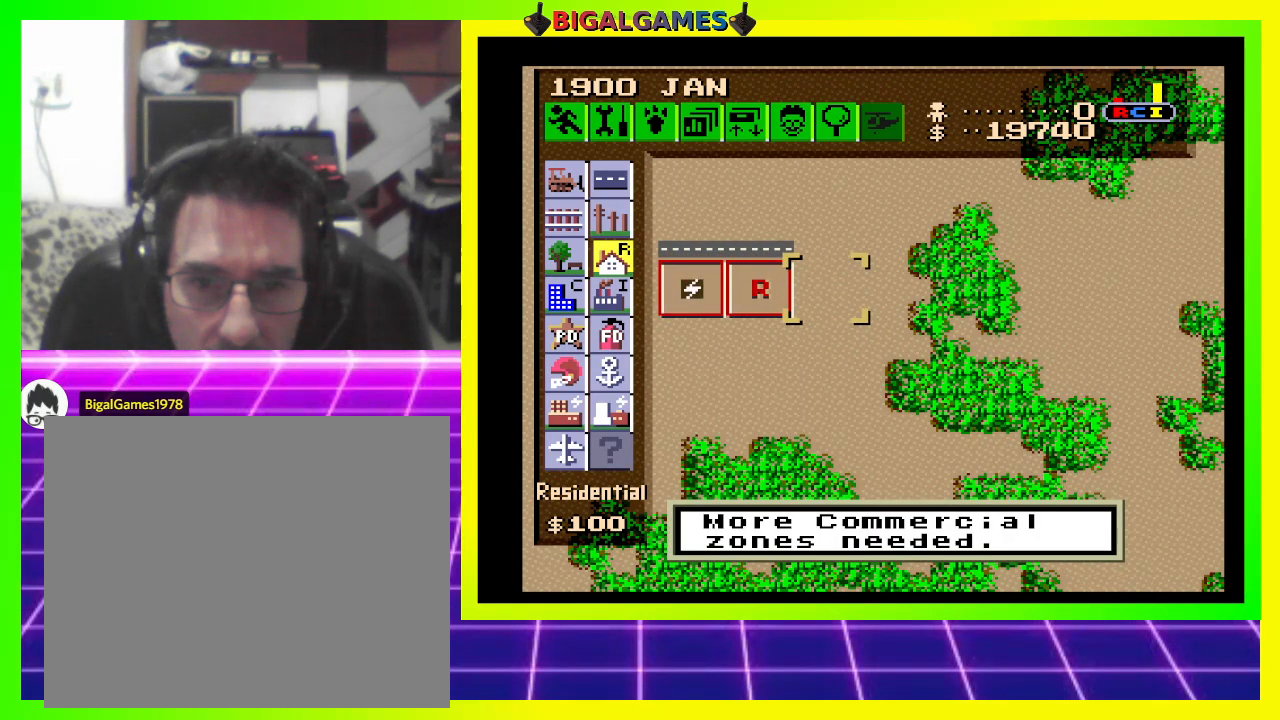
{"buttons": [], "right_stick": "center", "events": [[200, "CROSS", "down"], [333, "CROSS", "up"]]}
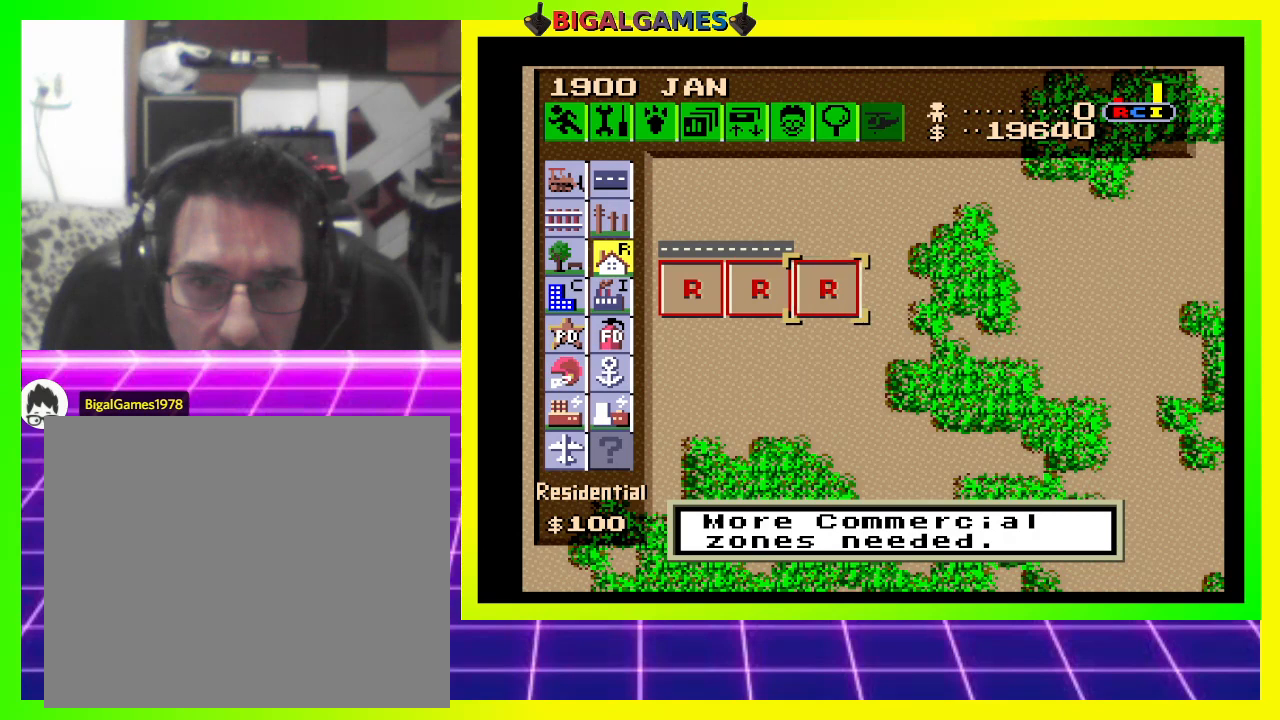
{"buttons": [], "right_stick": "center", "events": [[200, "DPAD_DOWN", "down"], [367, "DPAD_DOWN", "up"]]}